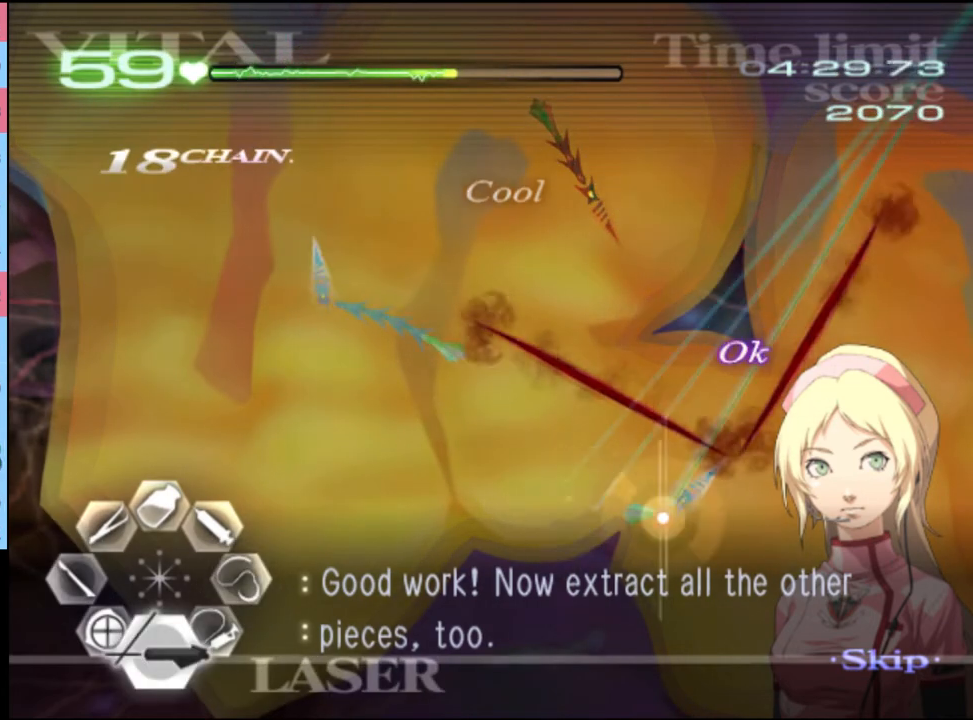
Gameplay with keyboard and mouse; each line is a JSON object with the keys and mouse buttons held at the frame after it. "events" lists presses ("down") and releases ("up") of "a", "alt", "c", "d", "e", "f", "q", "r", "s", "shift", "space", "v", "w", "mouse_left", "mouse_wheel", "mouse_right", "mouse_mb4" and "mouse_mb5" between this image and that frame as [ms after this image, input, new state], when the widget could be followed in between. "mouse_left", "mouse_wheel", "mouse_right", "mouse_mb4", "mouse_mb5" = the "left", "wheel", "right", "mb4", "mb5" buttons of the "mouse" list. No other keys are recorded. "wheel" means that the mouse wheel is clicked or scrolled. Mouse movement is not recorded.
{"keys": ["a", "w"], "mouse": [], "events": [[334, "mouse_left", "up"], [400, "s", "up"], [467, "a", "down"], [500, "w", "down"]]}
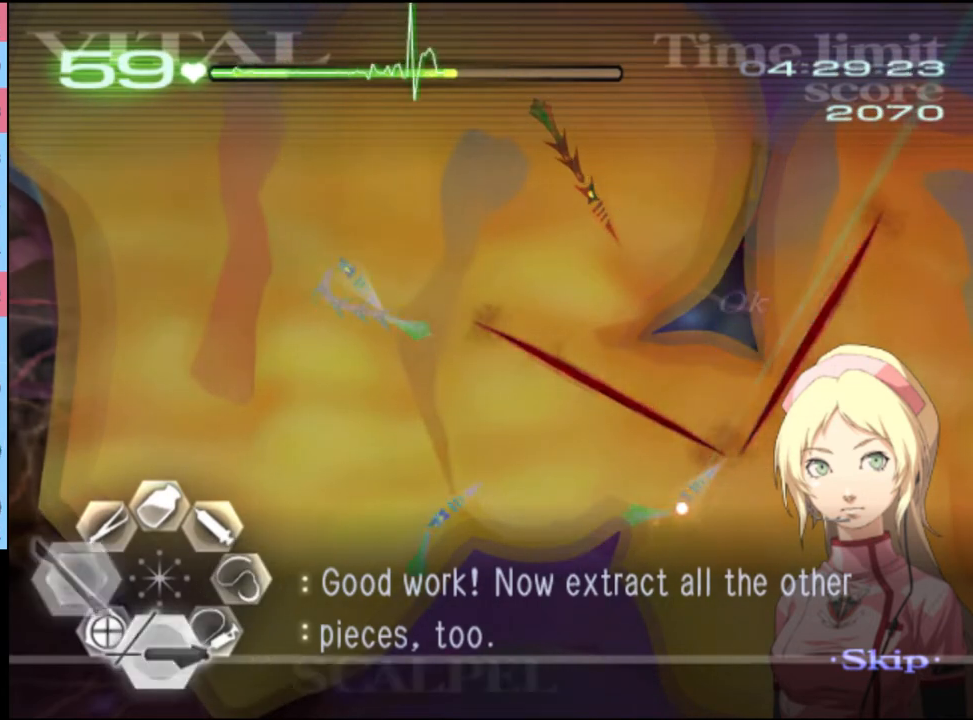
{"keys": ["s"], "mouse": ["left"], "events": [[34, "mouse_left", "down"], [34, "mouse_right", "down"], [334, "mouse_left", "up"], [334, "mouse_right", "up"], [367, "a", "up"], [367, "w", "up"], [400, "s", "down"], [500, "mouse_left", "down"]]}
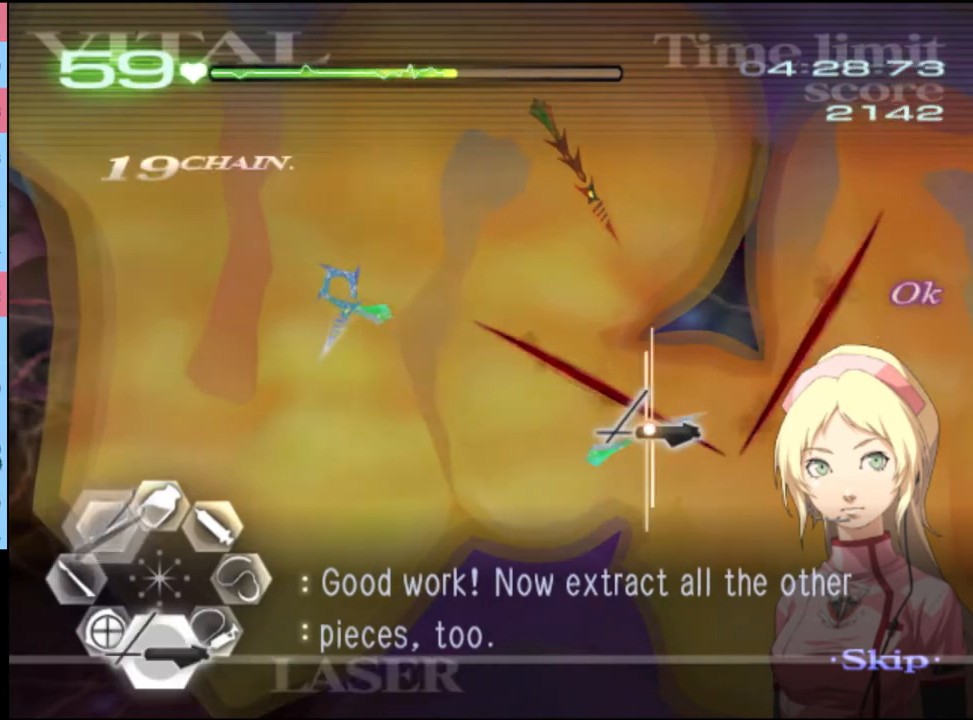
{"keys": ["a", "w"], "mouse": ["left", "right"], "events": [[300, "mouse_left", "up"], [300, "s", "up"], [367, "a", "down"], [400, "mouse_left", "down"], [400, "mouse_right", "down"], [400, "w", "down"]]}
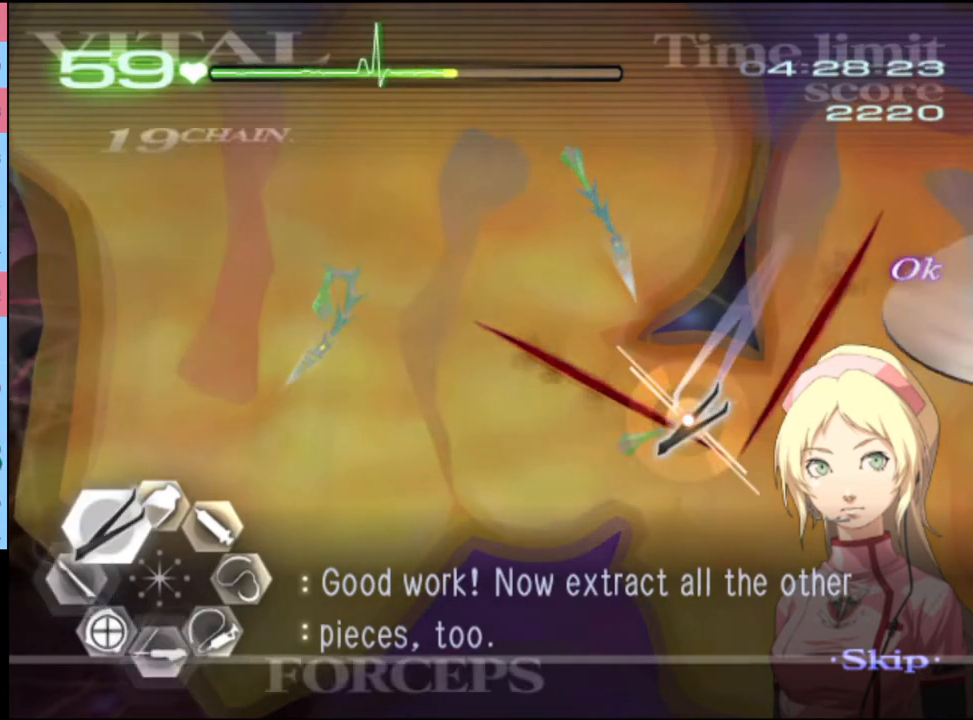
{"keys": ["s"], "mouse": ["left"], "events": [[167, "mouse_left", "up"], [200, "mouse_right", "up"], [200, "w", "up"], [234, "a", "up"], [300, "s", "down"], [400, "mouse_left", "down"]]}
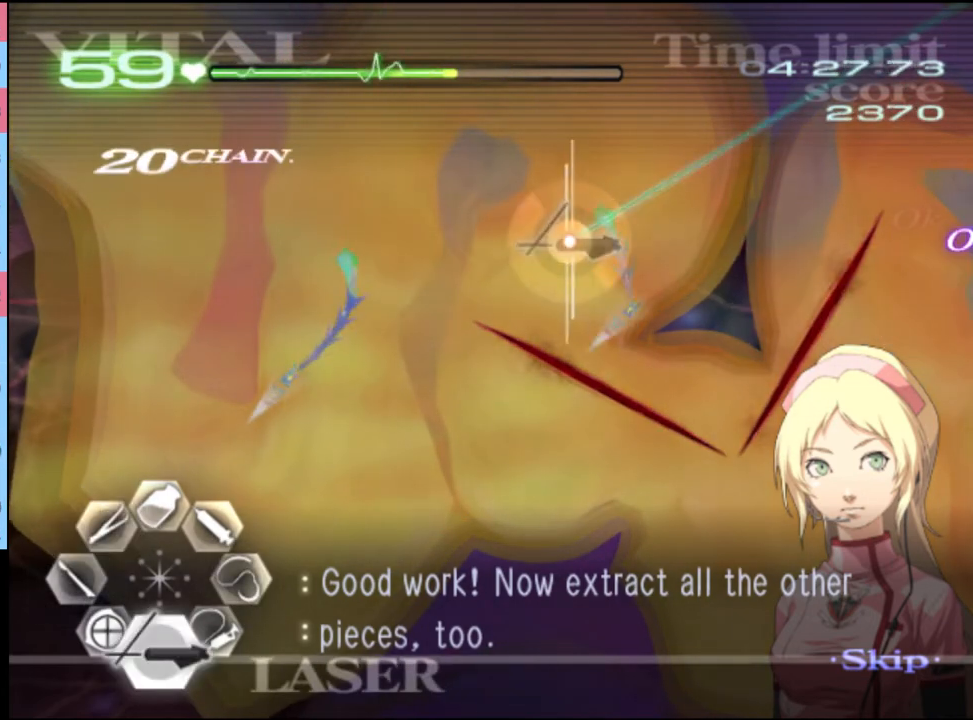
{"keys": ["s"], "mouse": [], "events": [[300, "mouse_left", "up"]]}
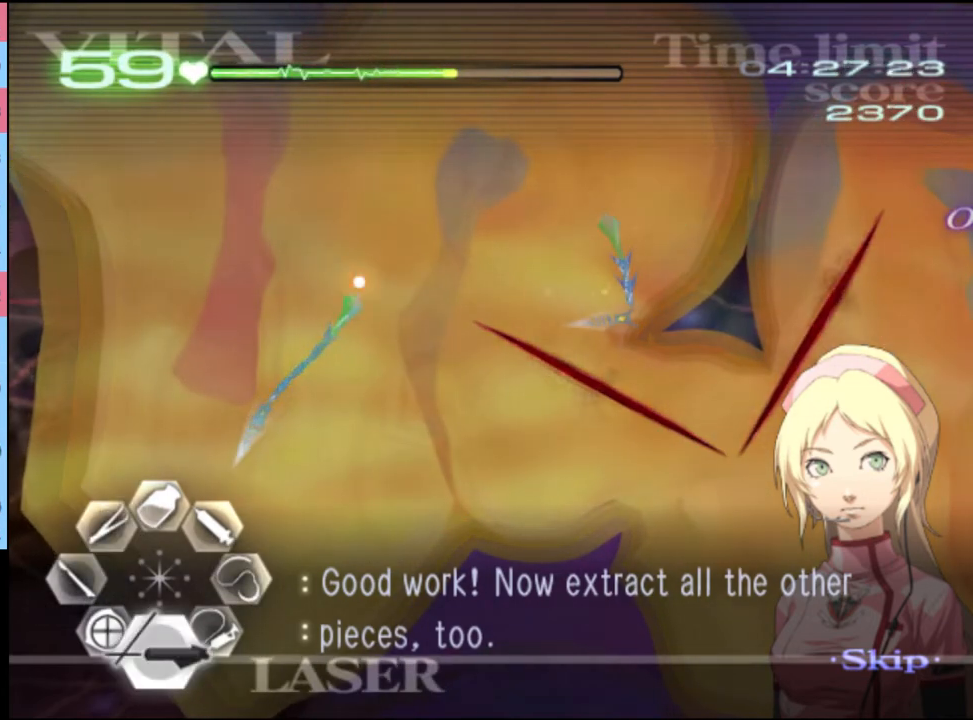
{"keys": ["d"], "mouse": ["left"], "events": [[34, "mouse_left", "down"], [334, "mouse_left", "up"], [367, "s", "up"], [434, "d", "down"], [500, "mouse_left", "down"]]}
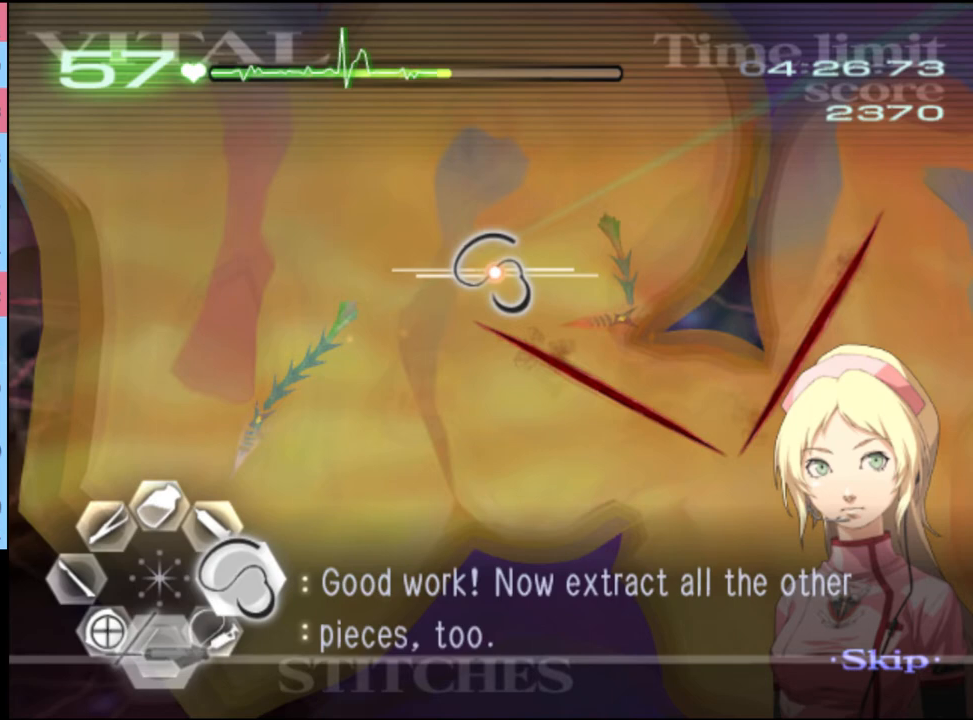
{"keys": ["d"], "mouse": ["left"], "events": []}
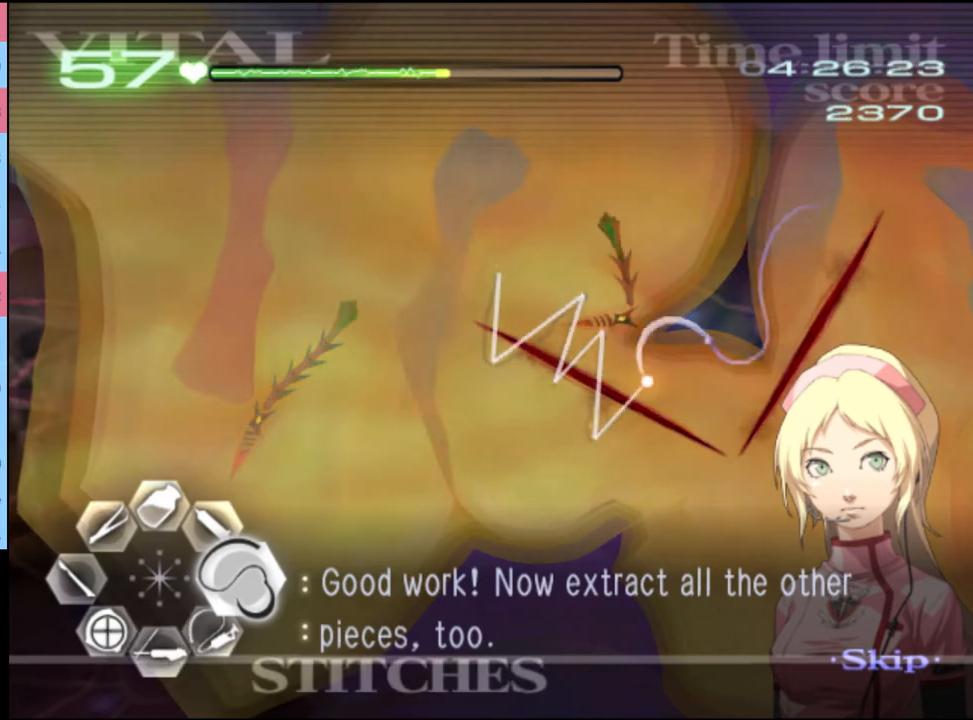
{"keys": ["d"], "mouse": ["left"], "events": [[100, "mouse_left", "up"], [200, "mouse_left", "down"]]}
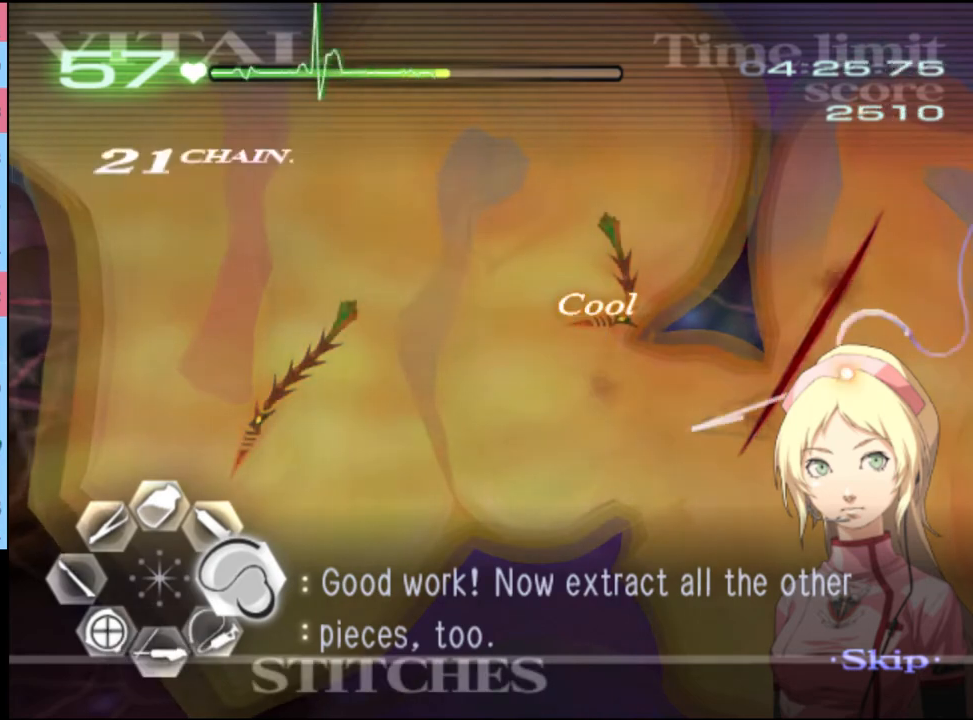
{"keys": ["a"], "mouse": [], "events": [[367, "mouse_left", "up"], [434, "a", "down"], [434, "d", "up"]]}
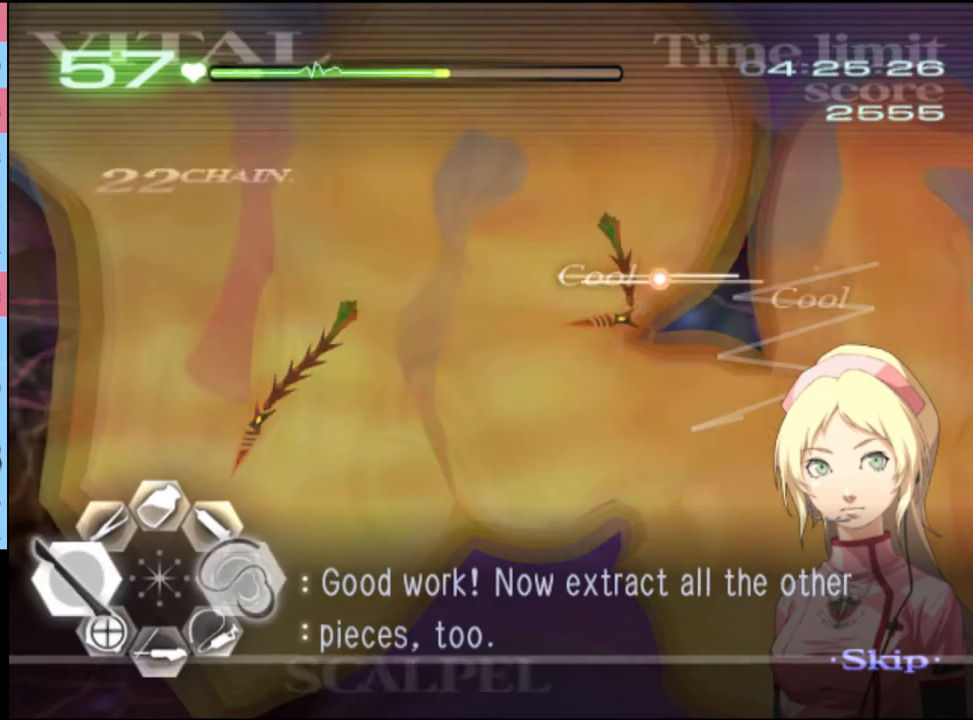
{"keys": ["s"], "mouse": [], "events": [[34, "mouse_left", "down"], [134, "mouse_left", "up"], [300, "s", "down"], [334, "a", "up"]]}
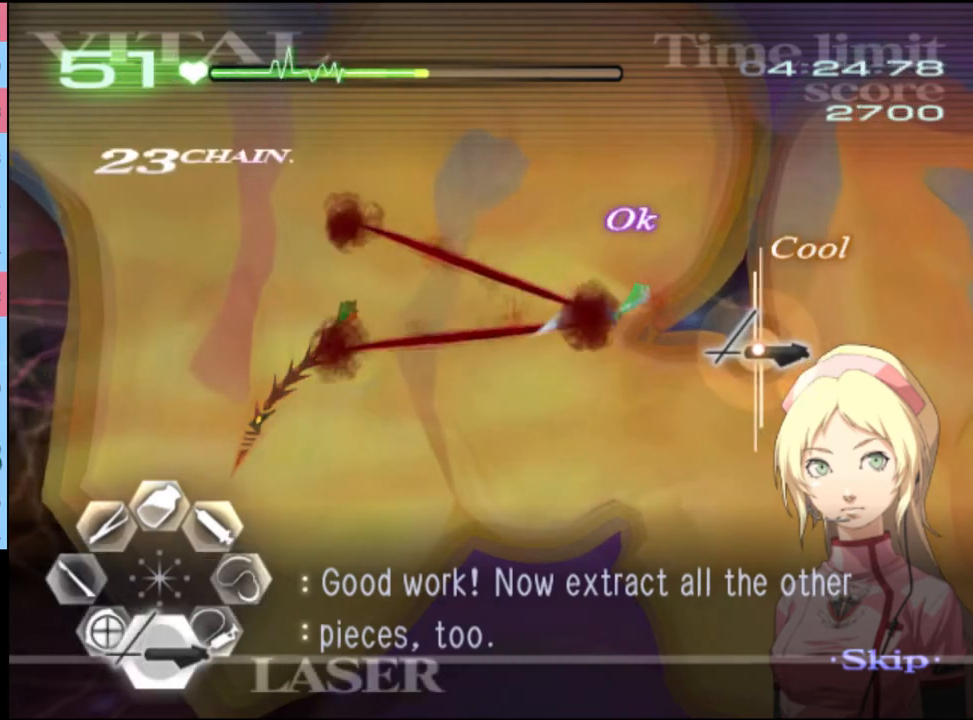
{"keys": ["s"], "mouse": [], "events": [[34, "mouse_left", "down"], [500, "mouse_left", "up"]]}
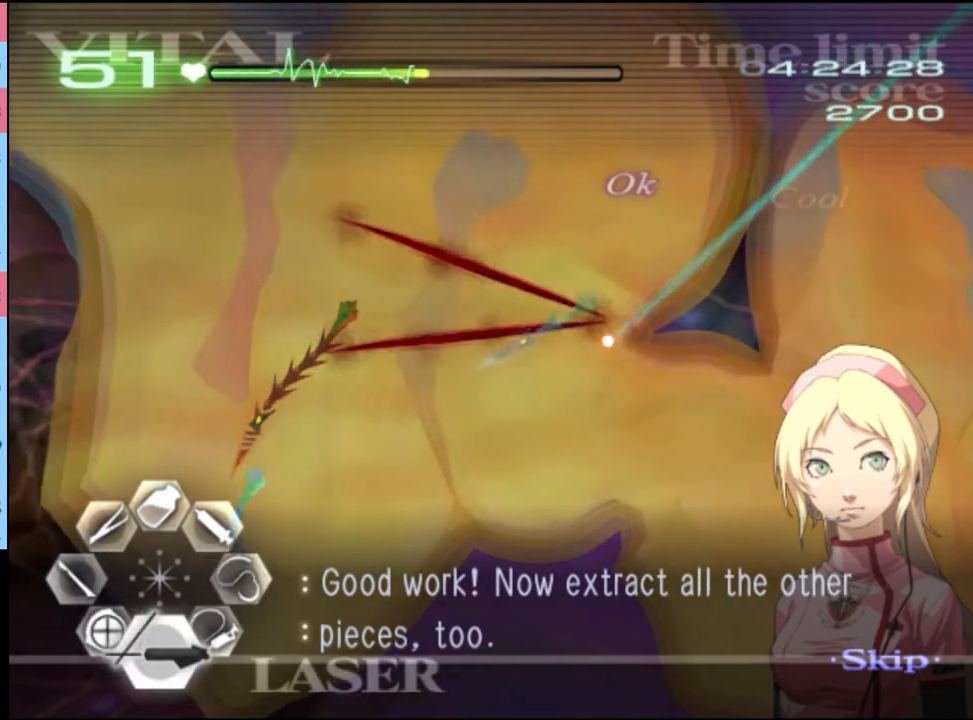
{"keys": ["s"], "mouse": ["left"], "events": [[167, "mouse_left", "down"]]}
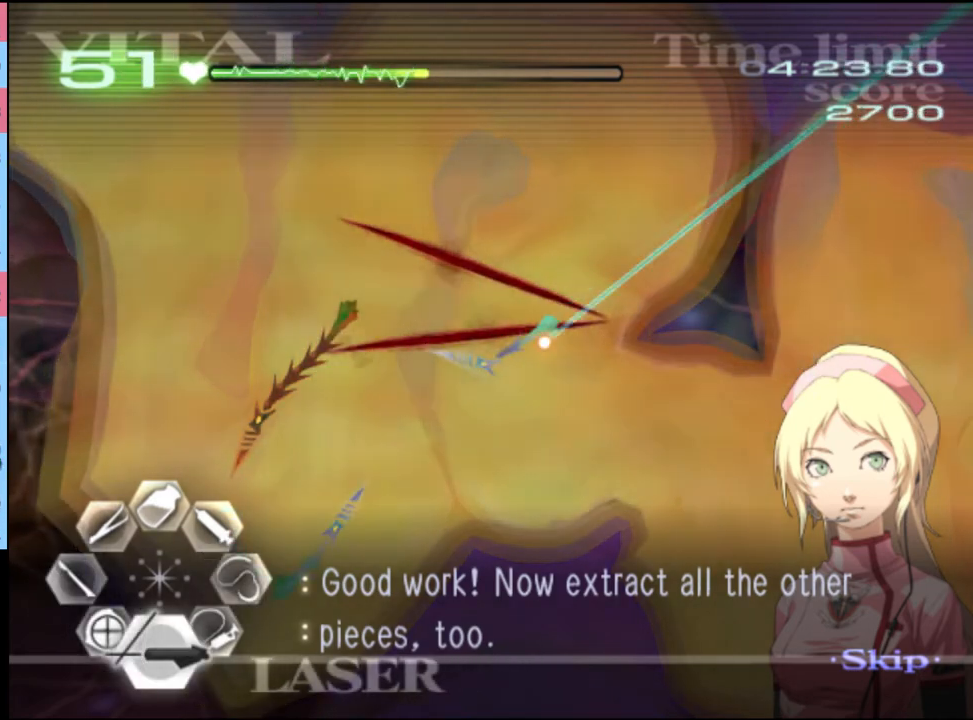
{"keys": ["s"], "mouse": ["left"], "events": [[34, "mouse_left", "up"], [300, "mouse_left", "down"]]}
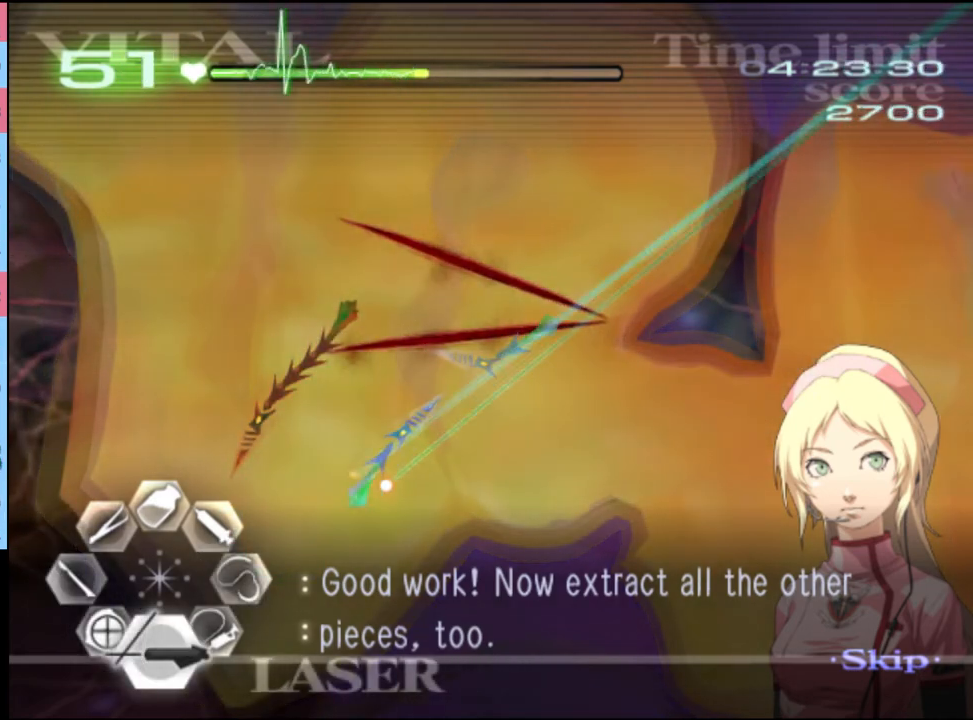
{"keys": ["s"], "mouse": [], "events": [[134, "mouse_left", "up"], [134, "s", "up"], [167, "a", "down"], [267, "mouse_left", "down"], [400, "mouse_left", "up"], [434, "a", "up"], [467, "s", "down"]]}
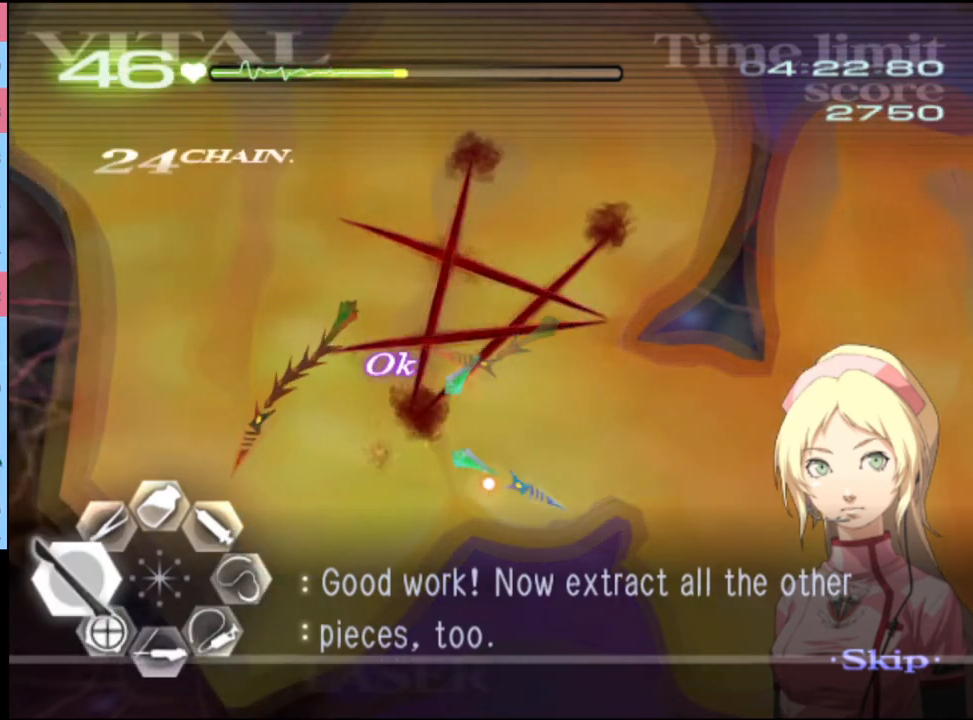
{"keys": ["s"], "mouse": ["left"], "events": [[167, "mouse_left", "down"]]}
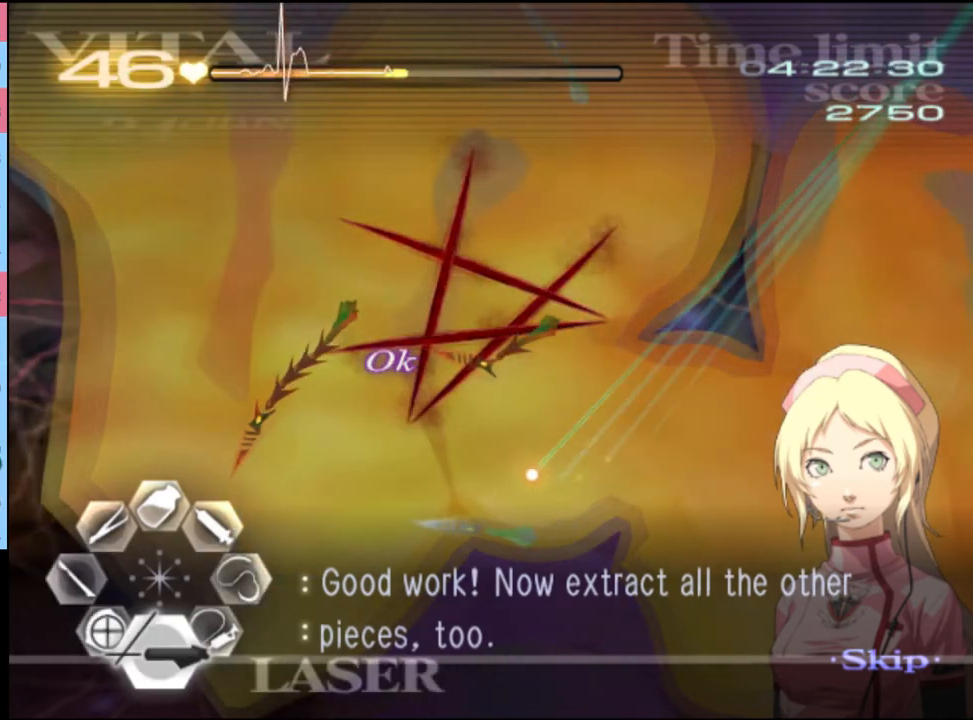
{"keys": ["s"], "mouse": ["left"], "events": []}
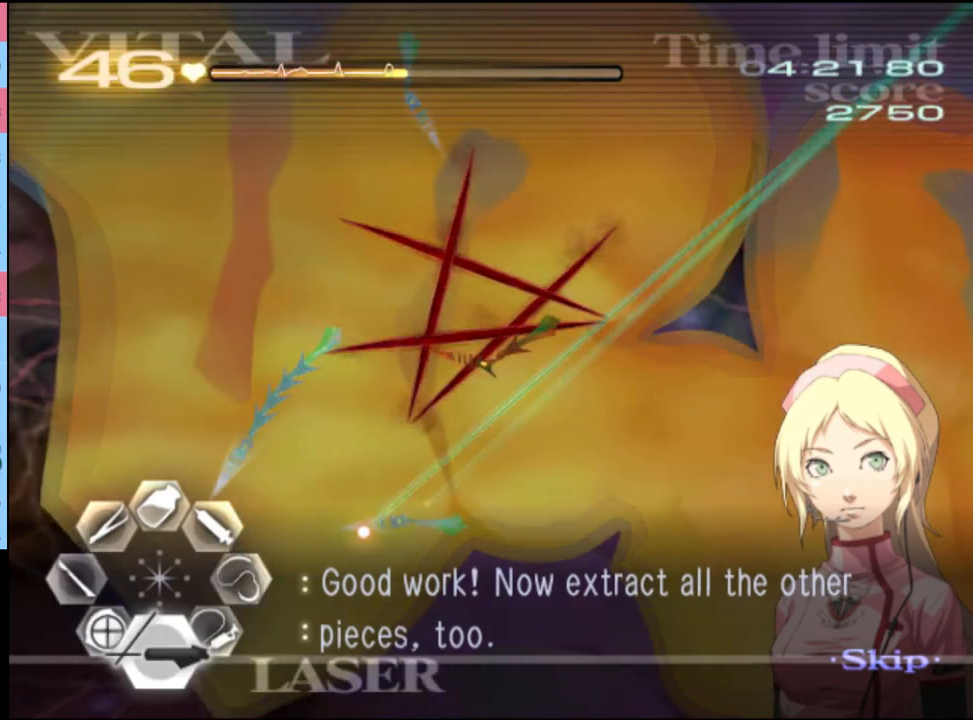
{"keys": ["a", "w"], "mouse": ["left", "right"], "events": [[100, "mouse_left", "up"], [100, "s", "up"], [200, "a", "down"], [234, "w", "down"], [267, "mouse_left", "down"], [267, "mouse_right", "down"]]}
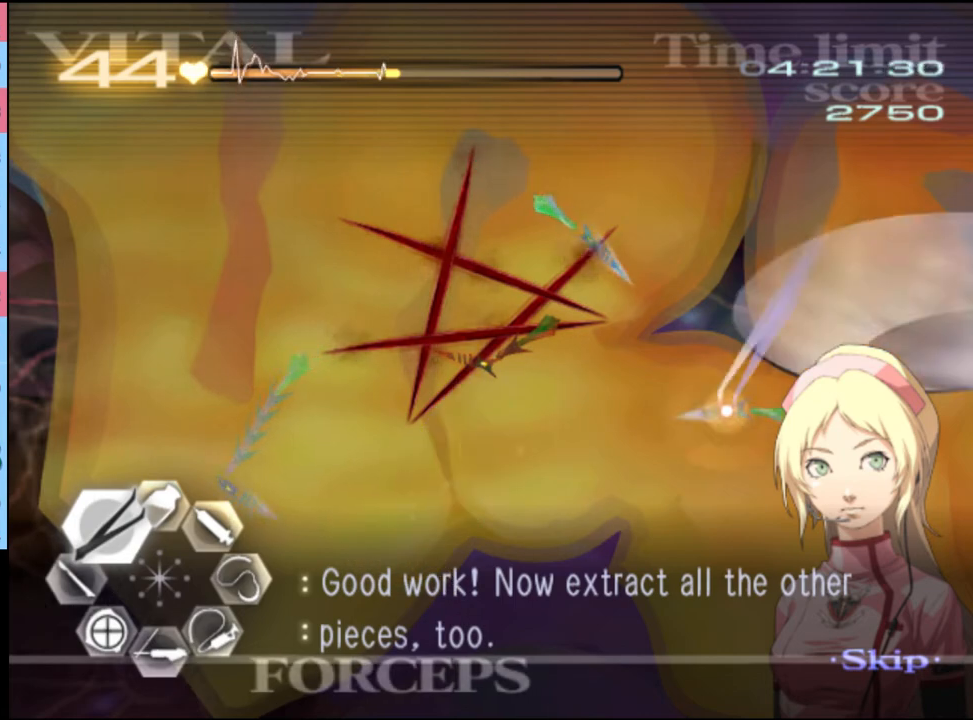
{"keys": ["s"], "mouse": ["left"], "events": [[67, "mouse_left", "up"], [67, "mouse_right", "up"], [134, "a", "up"], [134, "w", "up"], [200, "s", "down"], [234, "mouse_left", "down"]]}
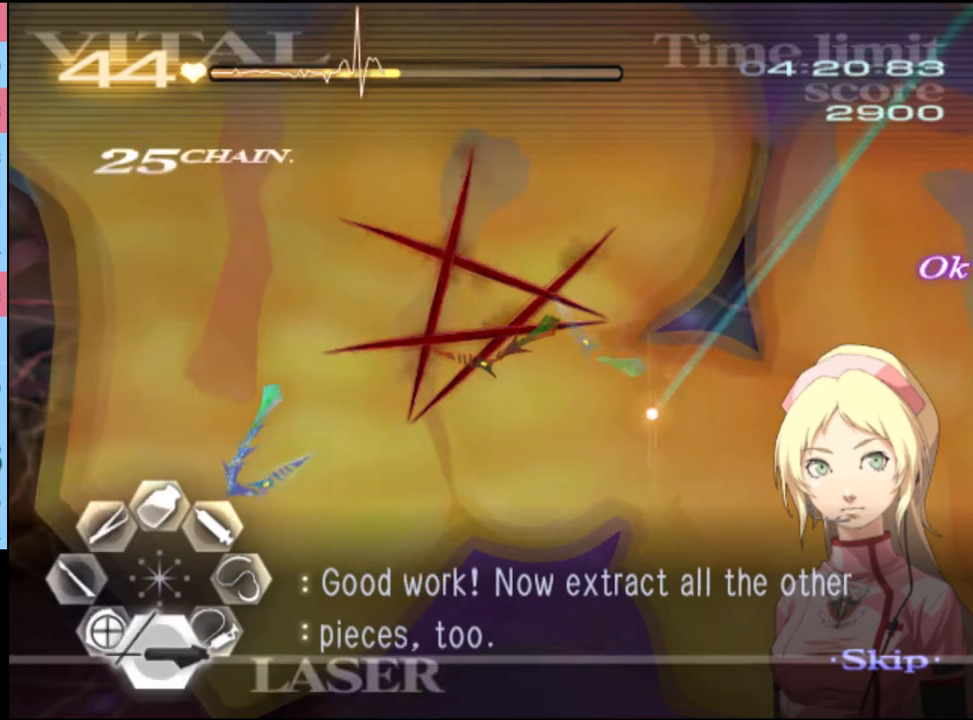
{"keys": ["s"], "mouse": ["left"], "events": [[100, "mouse_left", "up"], [134, "s", "up"], [367, "s", "down"], [400, "mouse_left", "down"]]}
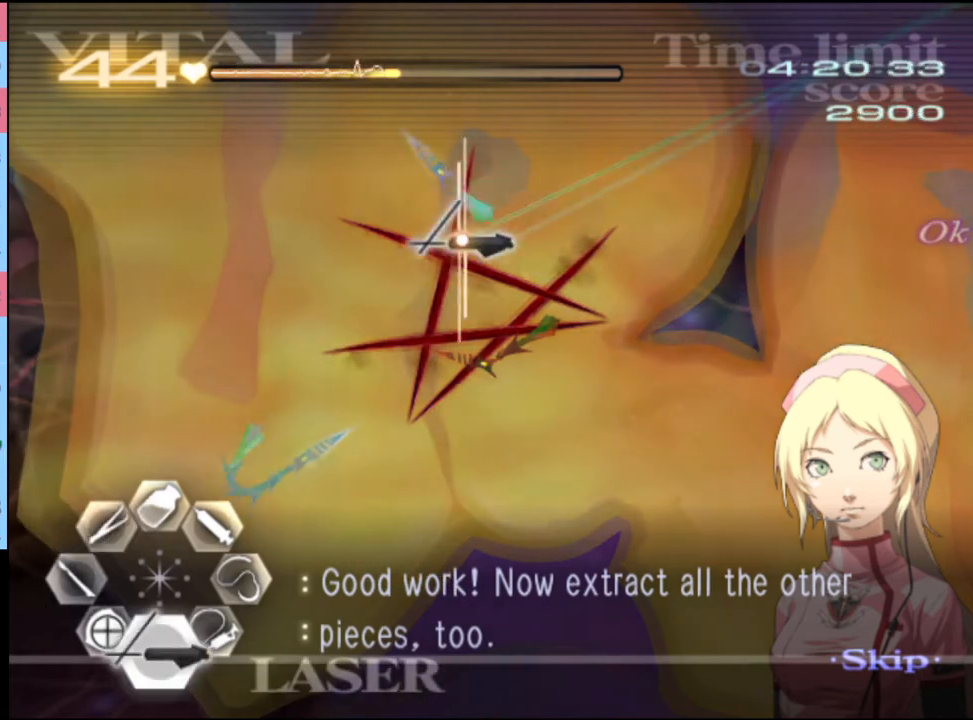
{"keys": [], "mouse": [], "events": [[434, "mouse_left", "up"], [467, "s", "up"]]}
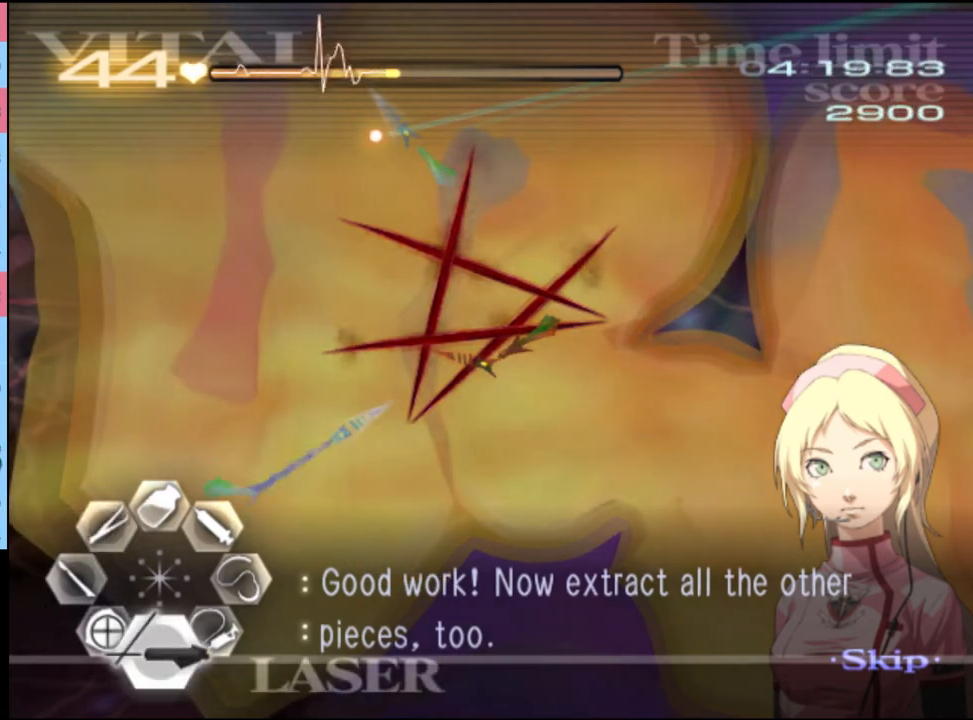
{"keys": ["a", "w"], "mouse": [], "events": [[67, "a", "down"], [67, "w", "down"], [167, "mouse_left", "down"], [167, "mouse_right", "down"], [500, "mouse_left", "up"], [500, "mouse_right", "up"]]}
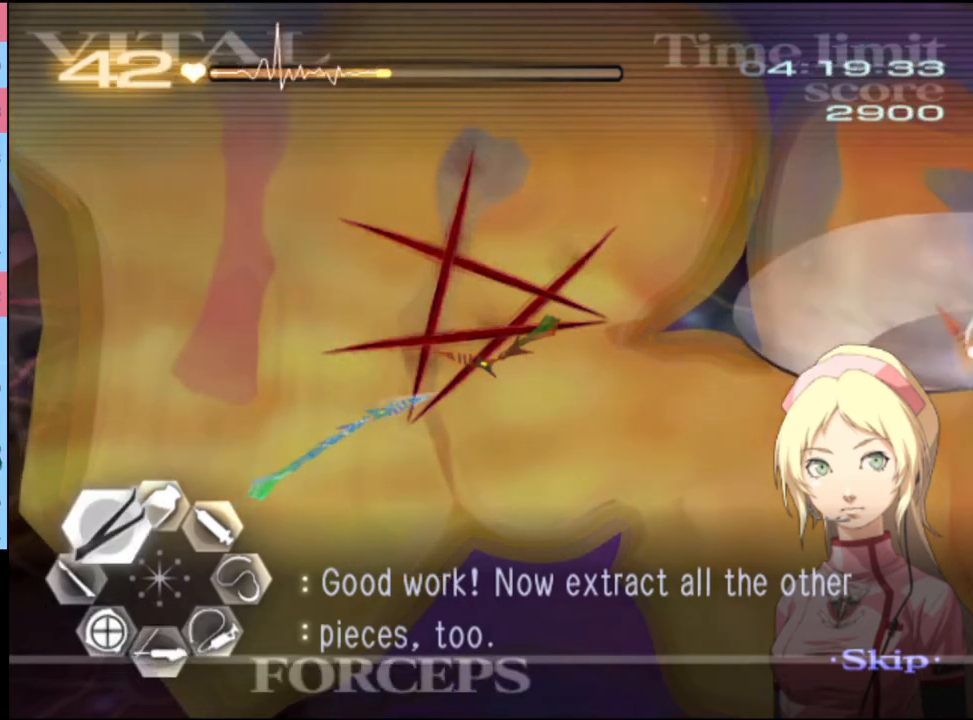
{"keys": ["s"], "mouse": ["left"], "events": [[34, "a", "up"], [34, "w", "up"], [134, "s", "down"], [234, "mouse_left", "down"]]}
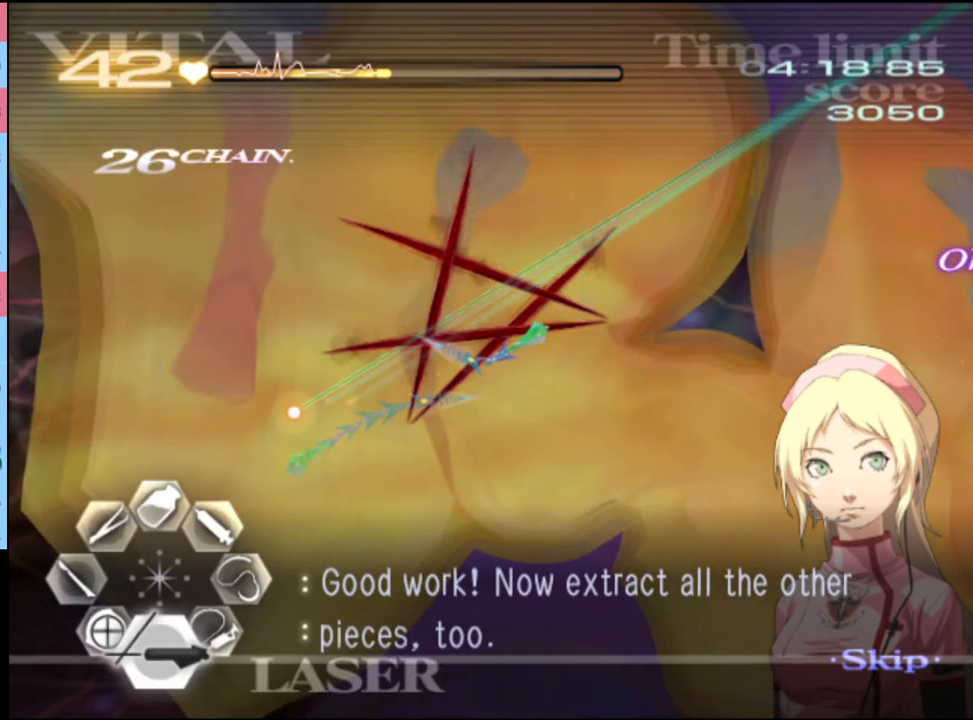
{"keys": ["s"], "mouse": ["left"], "events": [[300, "mouse_left", "up"], [467, "mouse_left", "down"]]}
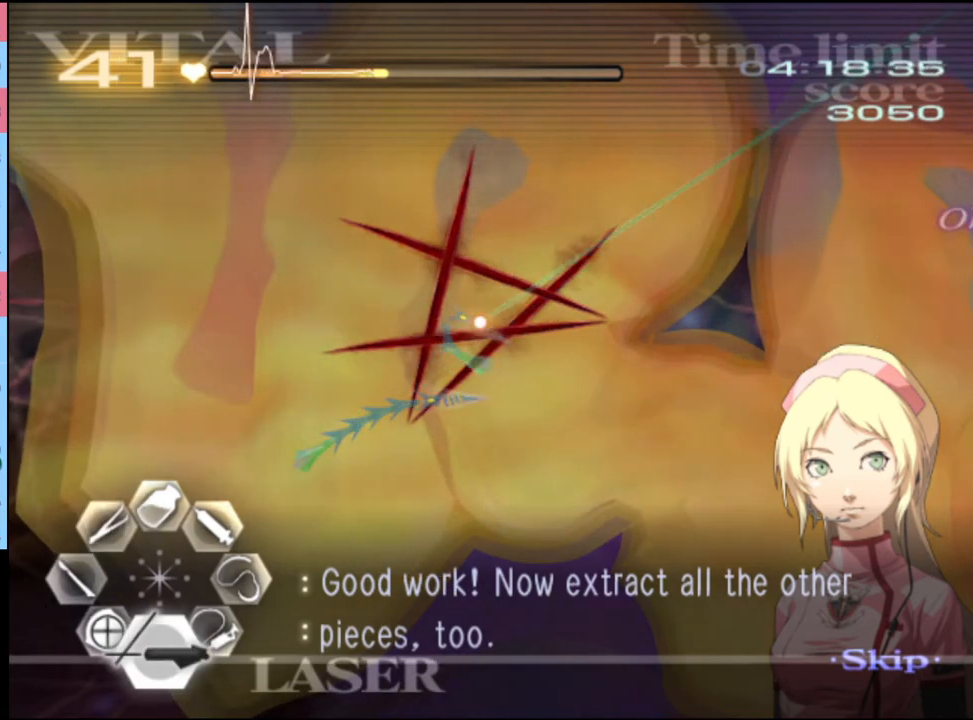
{"keys": ["s"], "mouse": ["left"], "events": []}
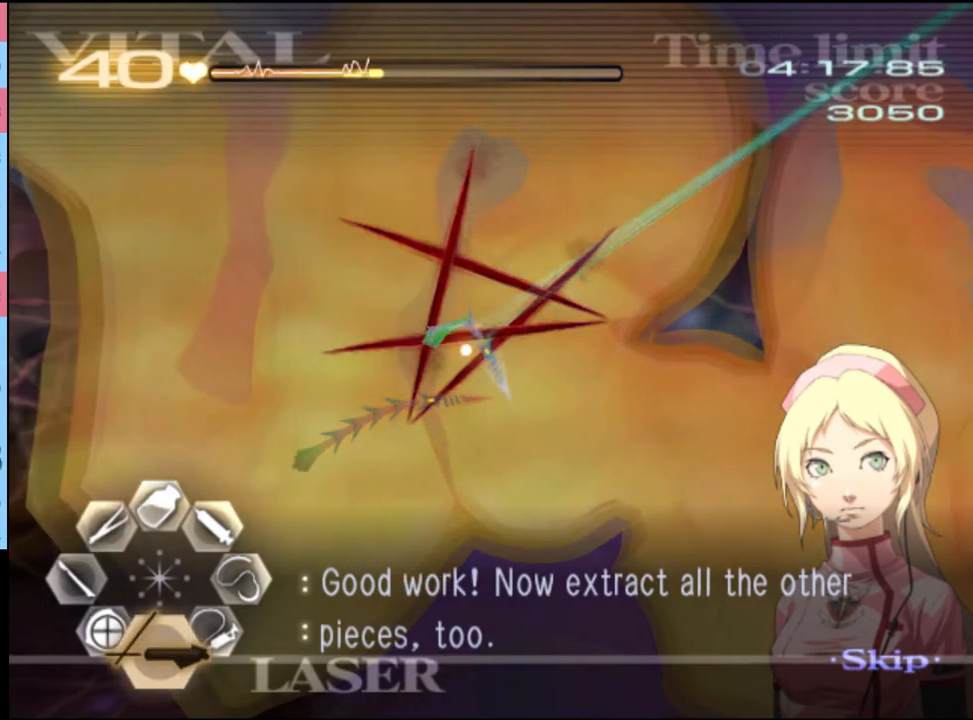
{"keys": ["d"], "mouse": [], "events": [[100, "mouse_left", "up"], [134, "s", "up"], [267, "a", "down"], [267, "w", "down"], [400, "a", "up"], [400, "w", "up"], [467, "d", "down"]]}
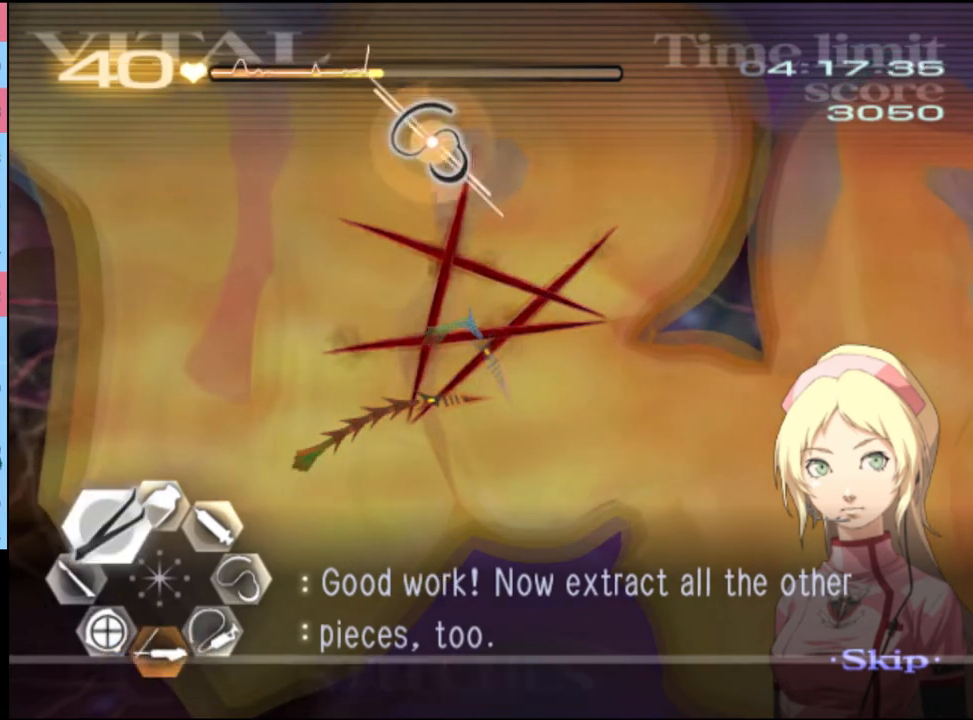
{"keys": ["d"], "mouse": ["left"], "events": [[34, "mouse_left", "down"]]}
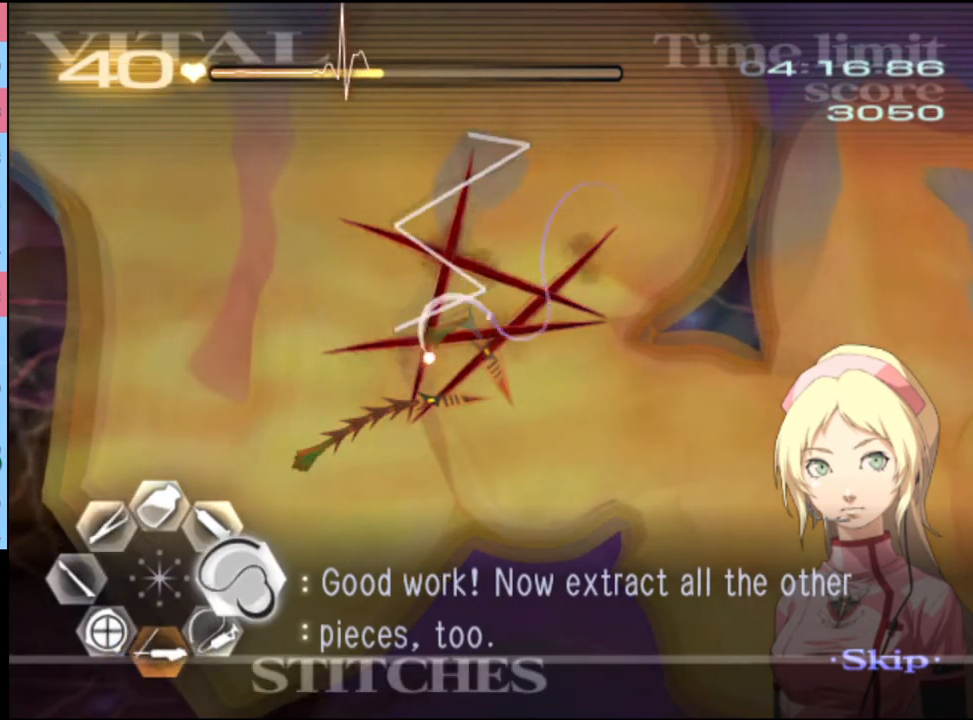
{"keys": ["d"], "mouse": ["left"], "events": [[67, "mouse_left", "up"], [200, "mouse_left", "down"]]}
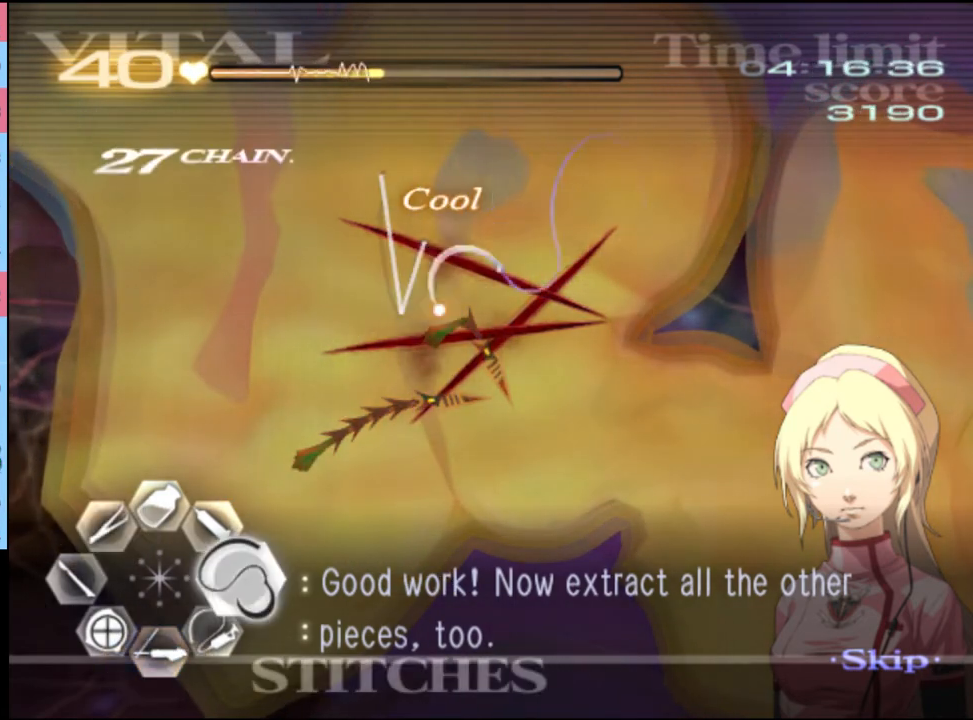
{"keys": ["d"], "mouse": ["left"], "events": [[334, "mouse_left", "up"], [434, "mouse_left", "down"]]}
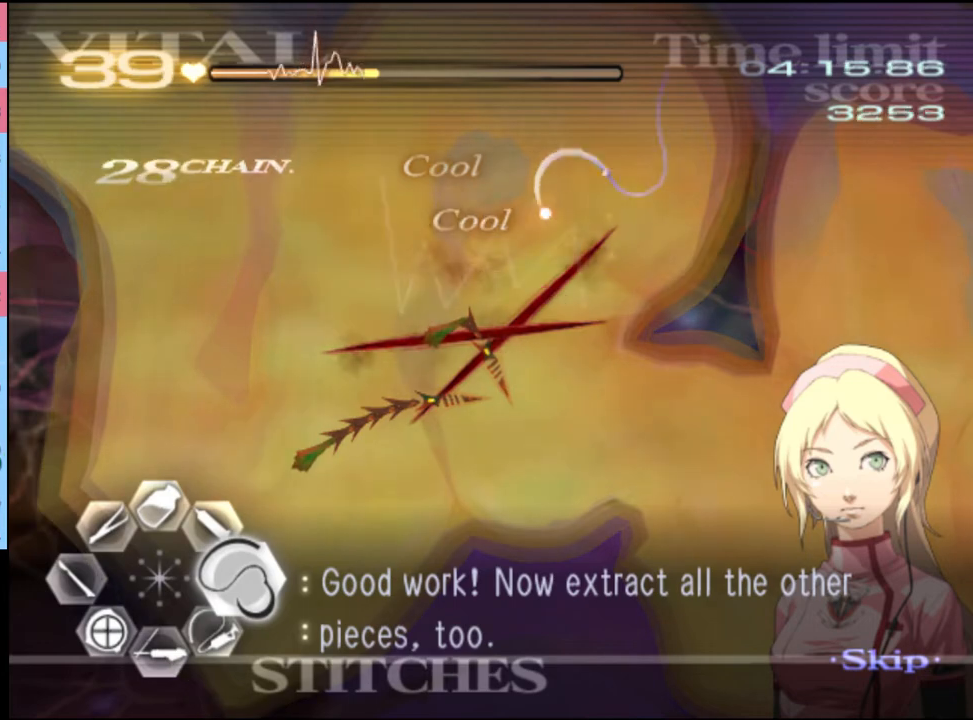
{"keys": ["d"], "mouse": [], "events": [[500, "mouse_left", "up"]]}
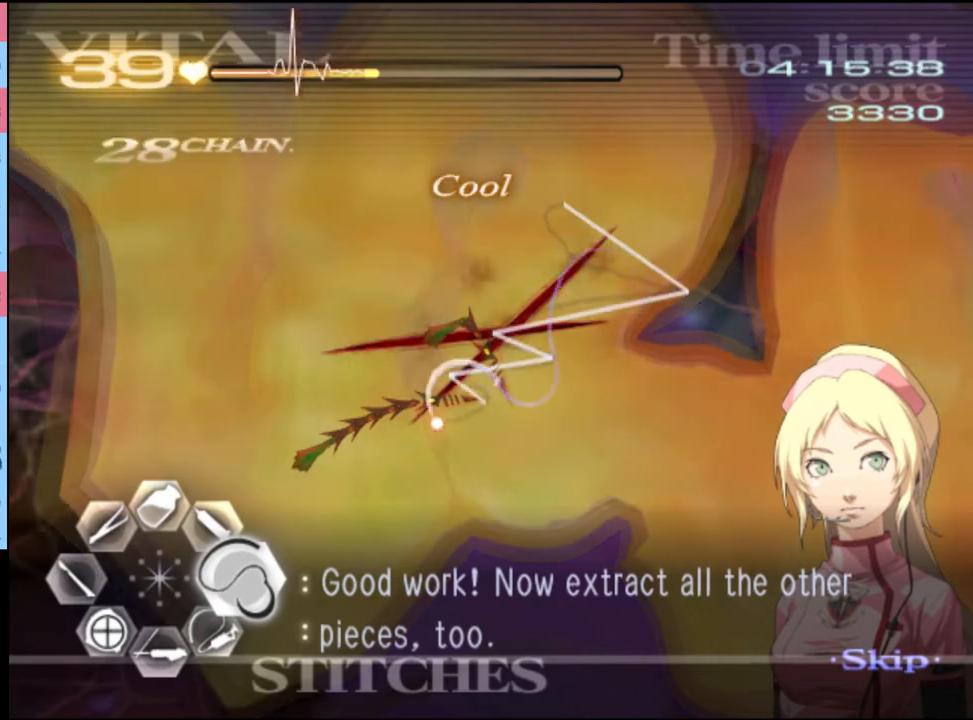
{"keys": ["d"], "mouse": ["left"], "events": [[100, "mouse_left", "down"]]}
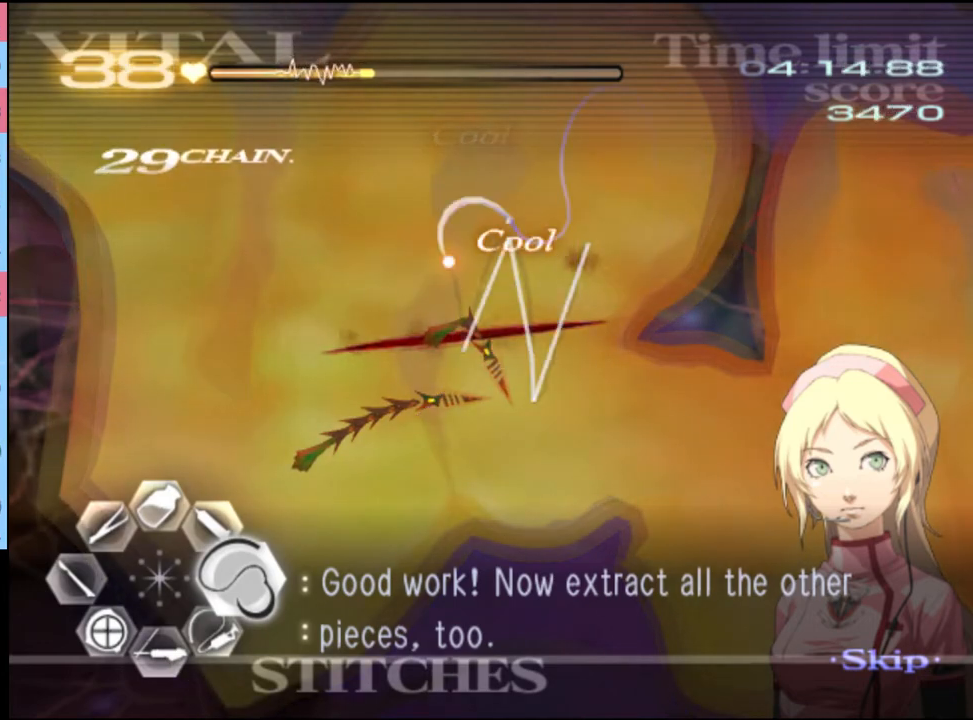
{"keys": ["a"], "mouse": ["left"], "events": [[234, "mouse_left", "up"], [267, "a", "down"], [267, "d", "up"], [467, "mouse_left", "down"]]}